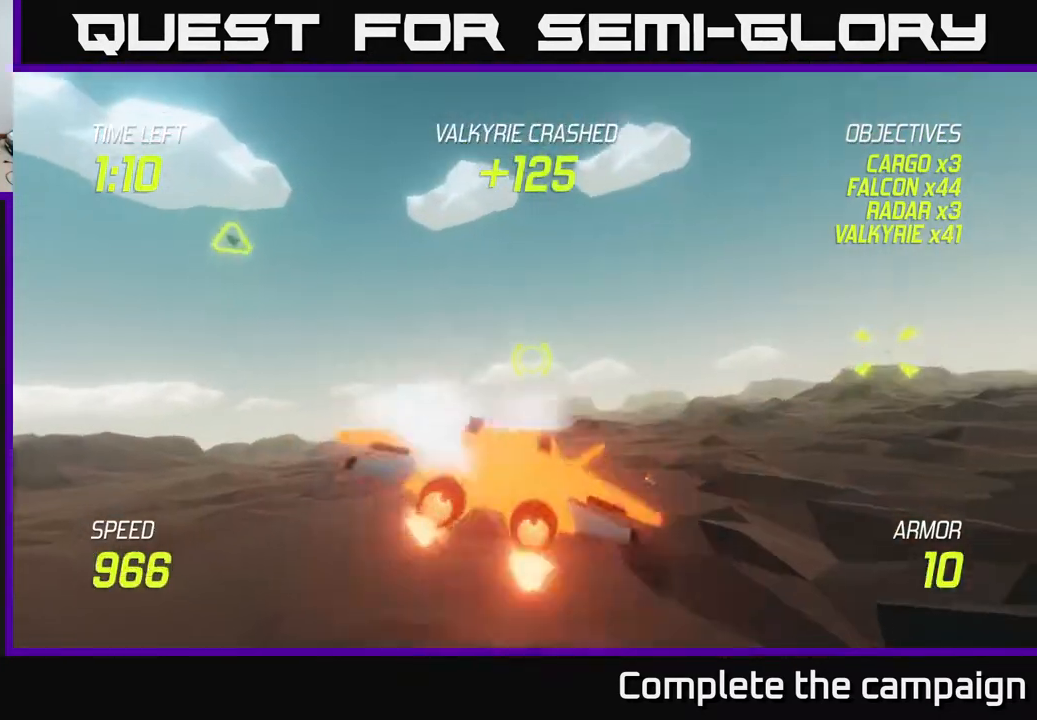
Gameplay with a controller (Xbox layout); each line is a JSON object with the inputs held at the frame after it. "events" lists button and stick changes between this image and that frame as [ms after this image, input, new state], when the widget could be followed in between.
{"buttons": [], "left_stick": "right", "right_stick": "center", "events": [[283, "left_stick", "right"], [300, "L2", "up"], [383, "L2", "down"], [450, "L2", "up"]]}
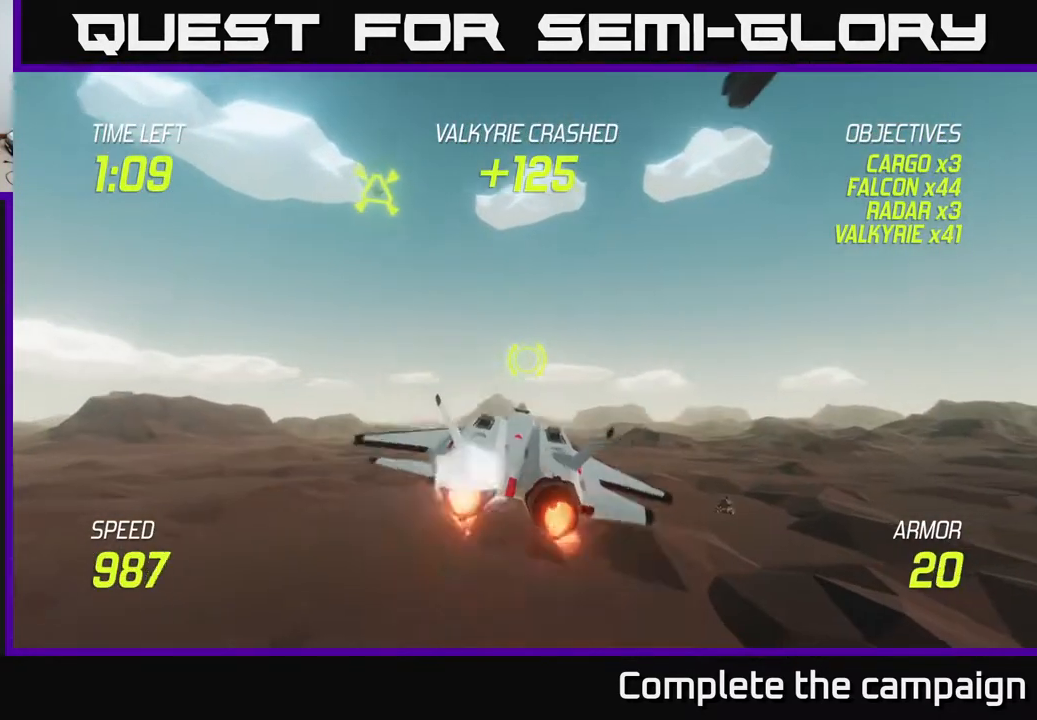
{"buttons": [], "left_stick": "down", "right_stick": "center", "events": [[100, "L2", "down"], [183, "L2", "up"], [200, "left_stick", "center"], [417, "left_stick", "down-right"], [500, "left_stick", "down"]]}
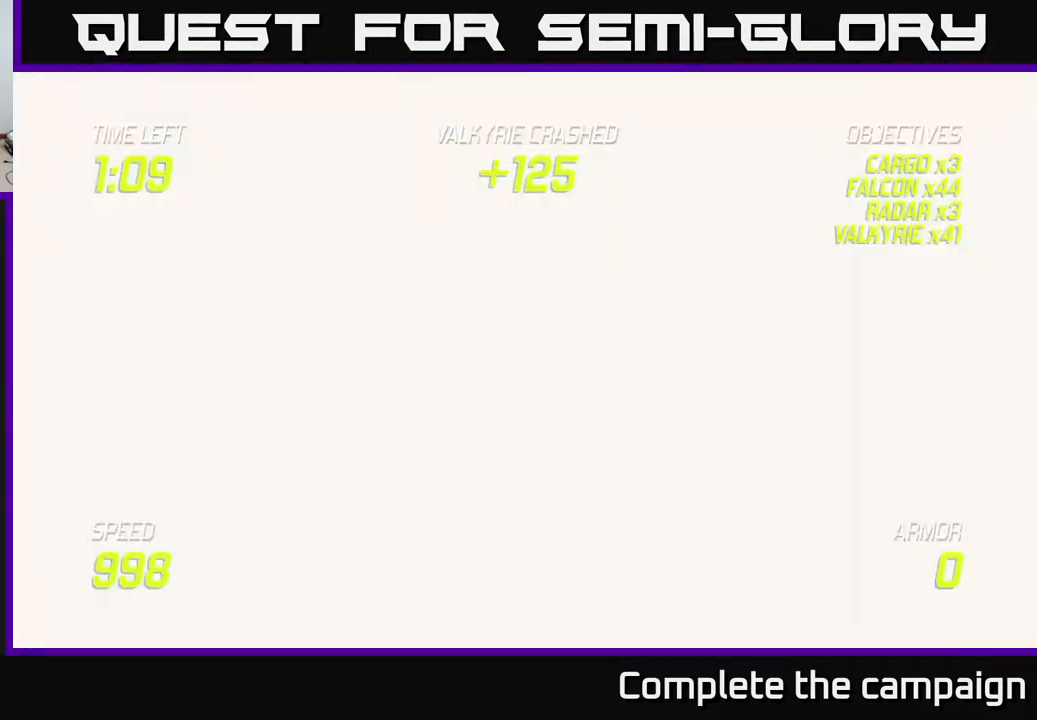
{"buttons": [], "left_stick": "center", "right_stick": "center", "events": [[100, "left_stick", "down-right"], [200, "left_stick", "right"], [250, "R2", "down"], [333, "R2", "up"], [367, "L2", "down"], [467, "L2", "up"], [483, "left_stick", "center"]]}
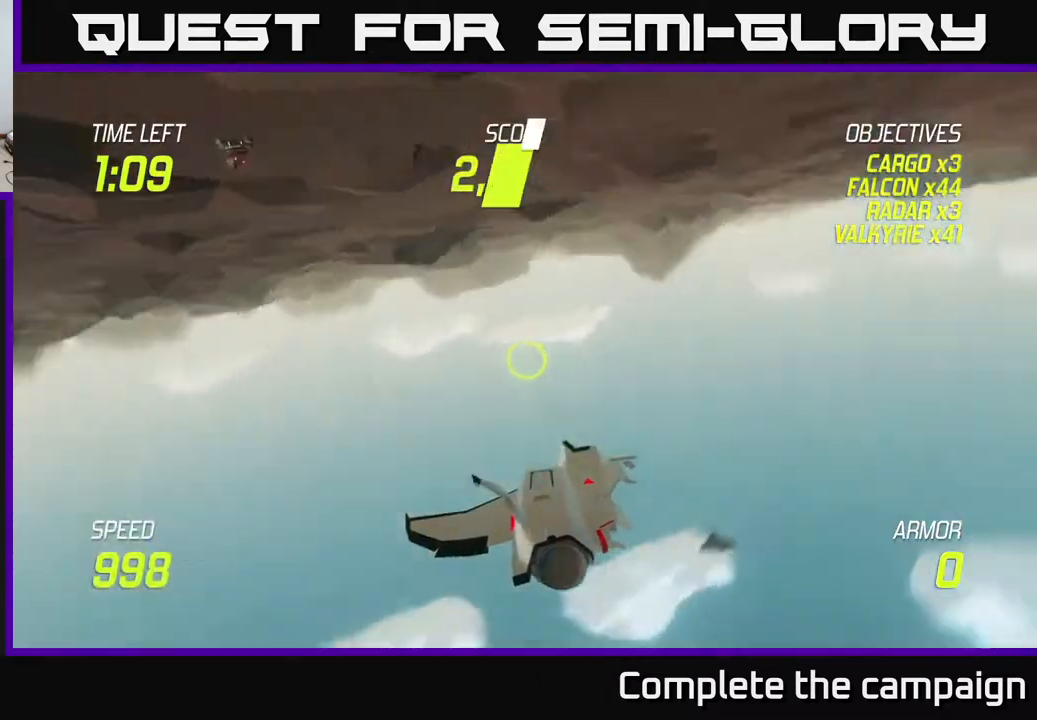
{"buttons": [], "left_stick": "center", "right_stick": "center", "events": []}
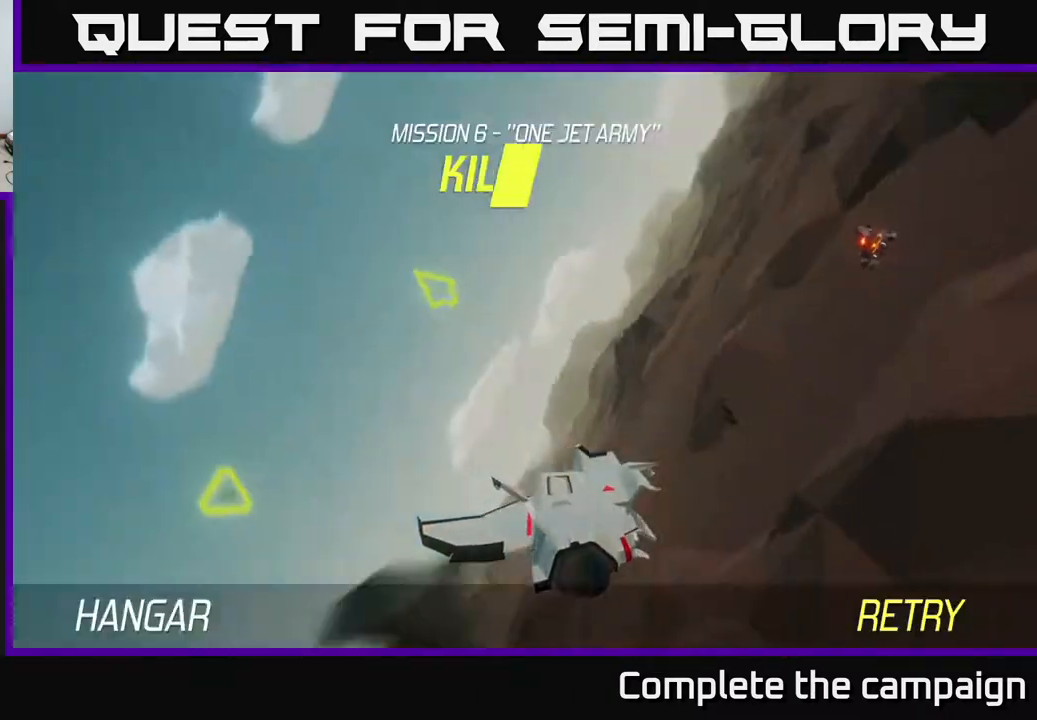
{"buttons": [], "left_stick": "center", "right_stick": "center", "events": []}
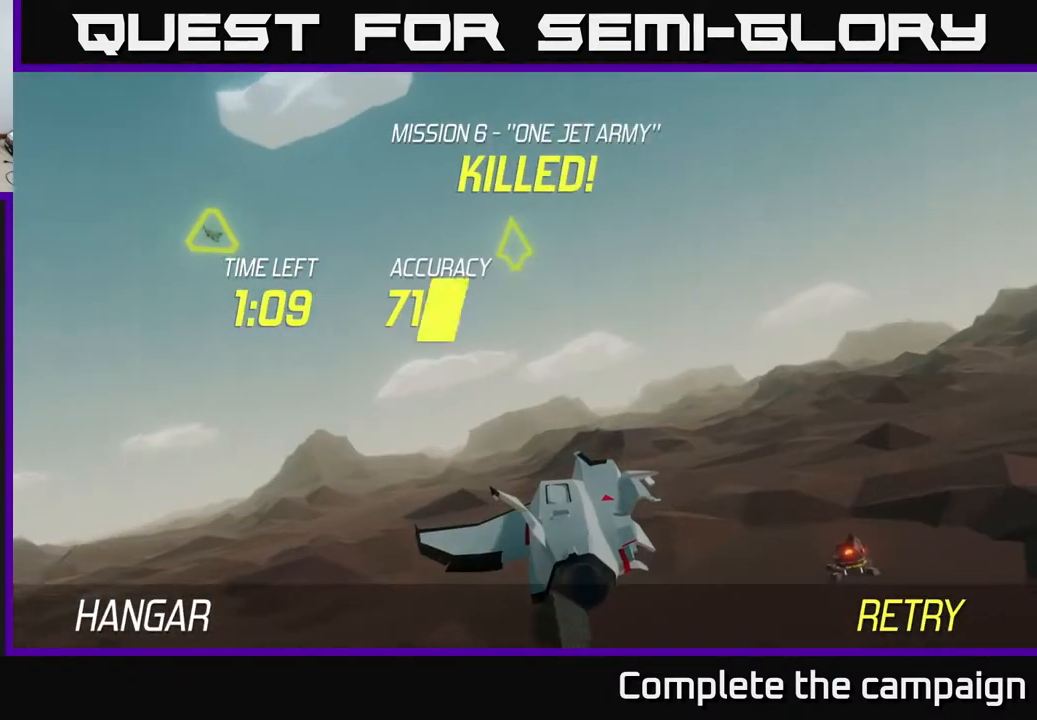
{"buttons": ["A"], "left_stick": "center", "right_stick": "center", "events": [[350, "A", "down"]]}
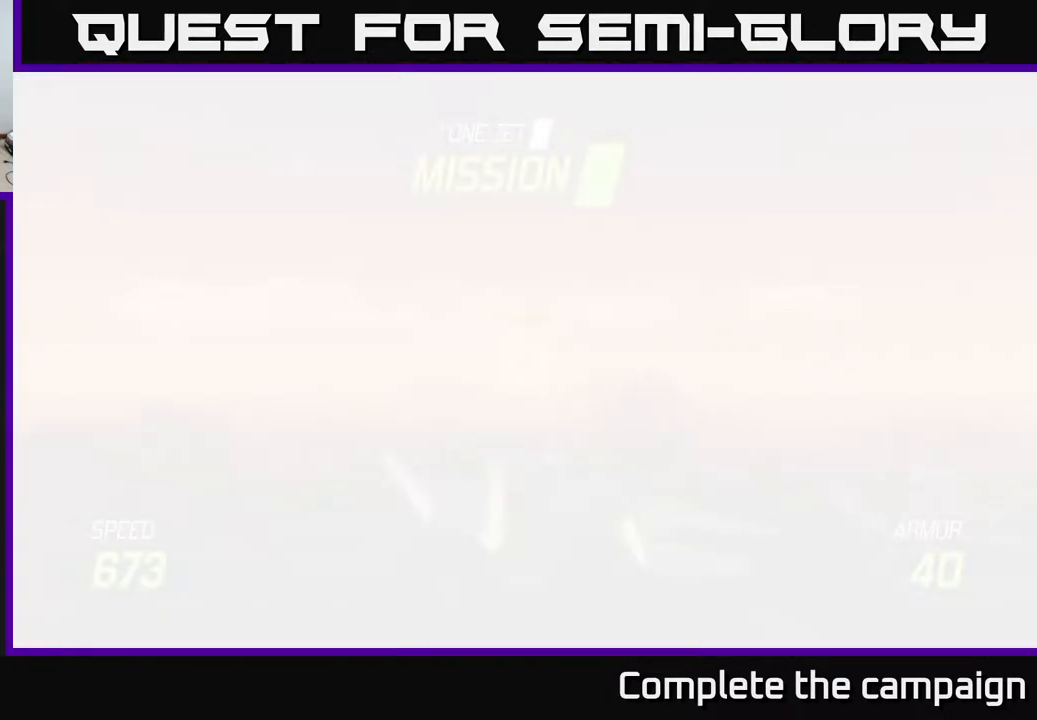
{"buttons": [], "left_stick": "down", "right_stick": "center", "events": [[67, "A", "up"], [333, "left_stick", "down"]]}
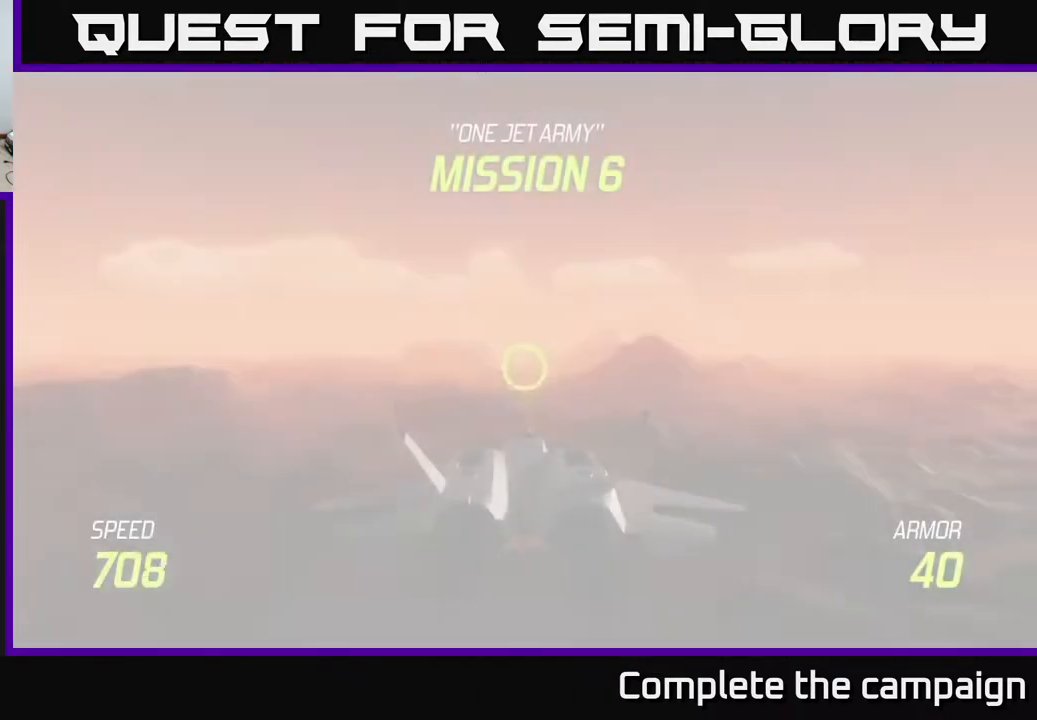
{"buttons": ["L2"], "left_stick": "down", "right_stick": "center", "events": [[117, "L2", "down"]]}
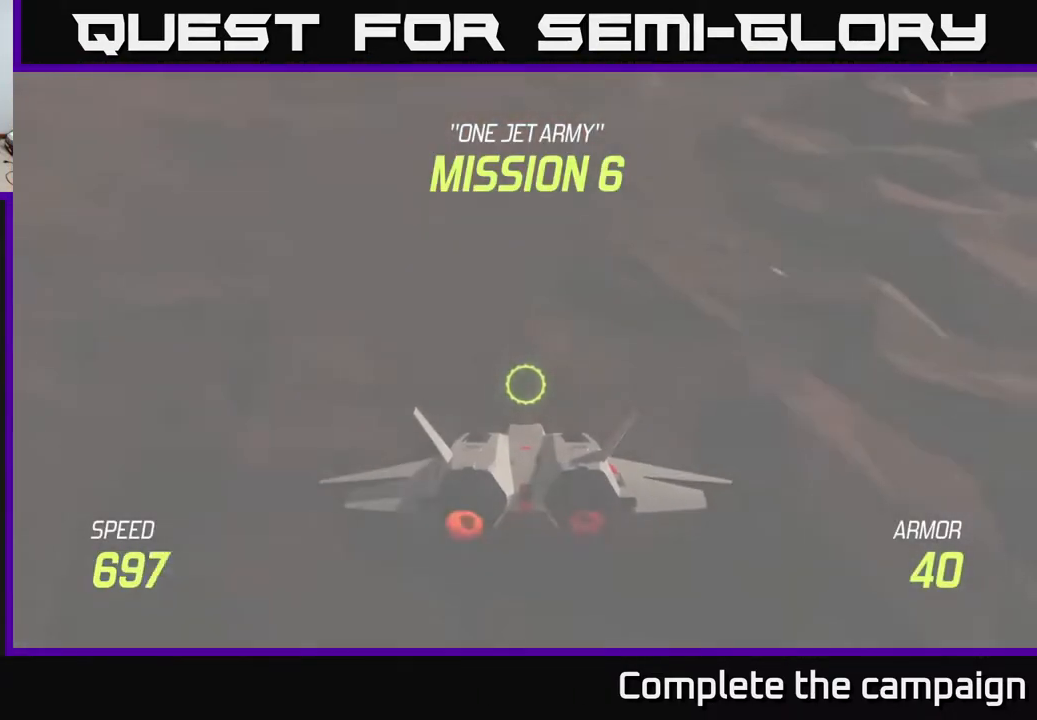
{"buttons": ["L2"], "left_stick": "up", "right_stick": "center", "events": [[33, "left_stick", "center"], [500, "left_stick", "up"]]}
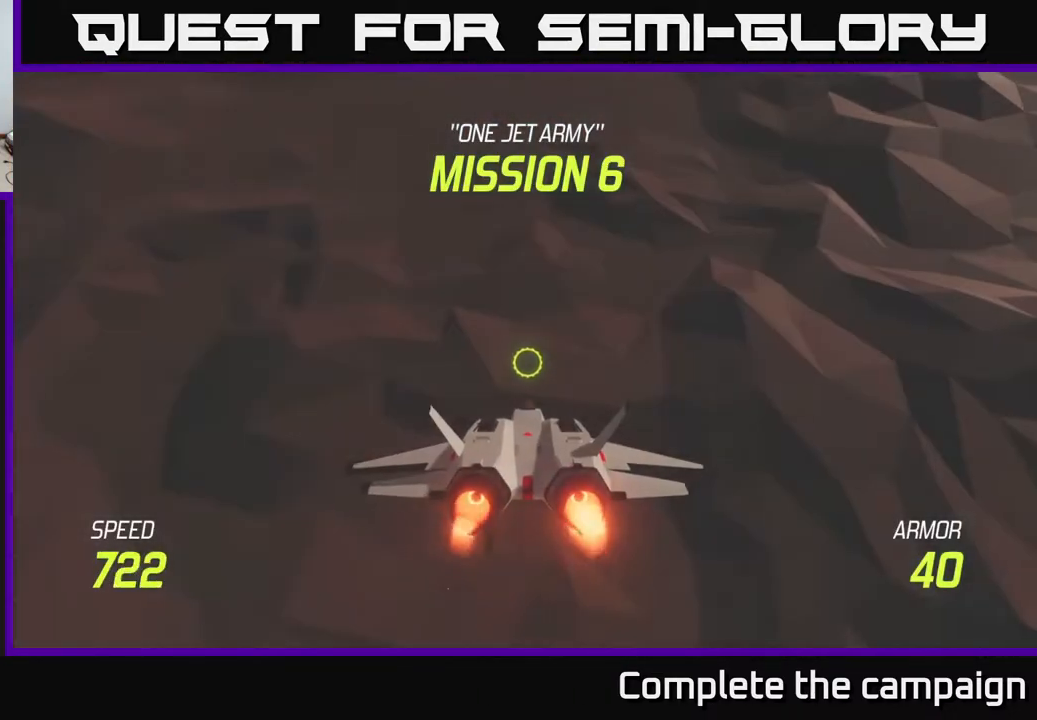
{"buttons": ["L2"], "left_stick": "up", "right_stick": "center", "events": []}
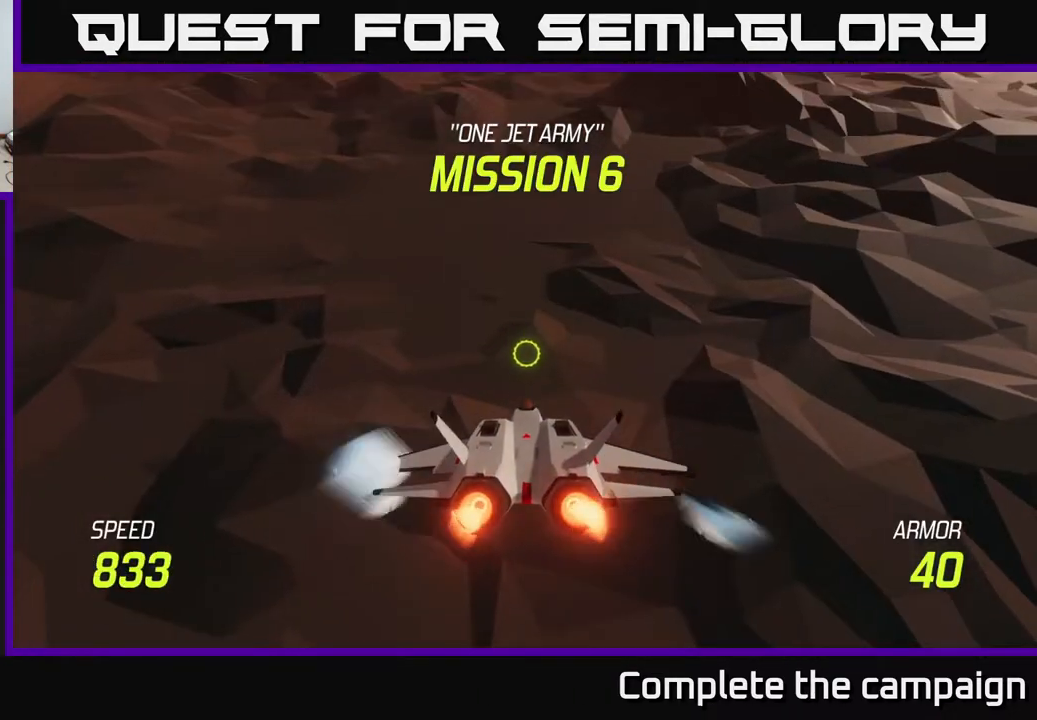
{"buttons": ["L2"], "left_stick": "up", "right_stick": "center", "events": []}
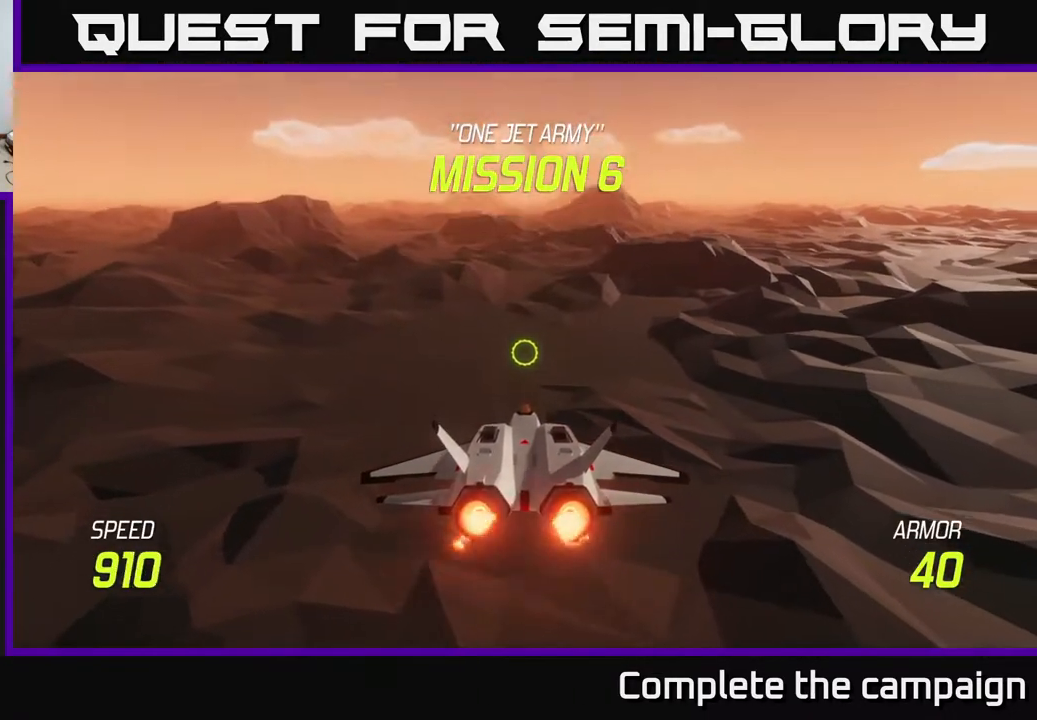
{"buttons": ["L2"], "left_stick": "up", "right_stick": "center", "events": [[33, "left_stick", "center"], [383, "left_stick", "up"]]}
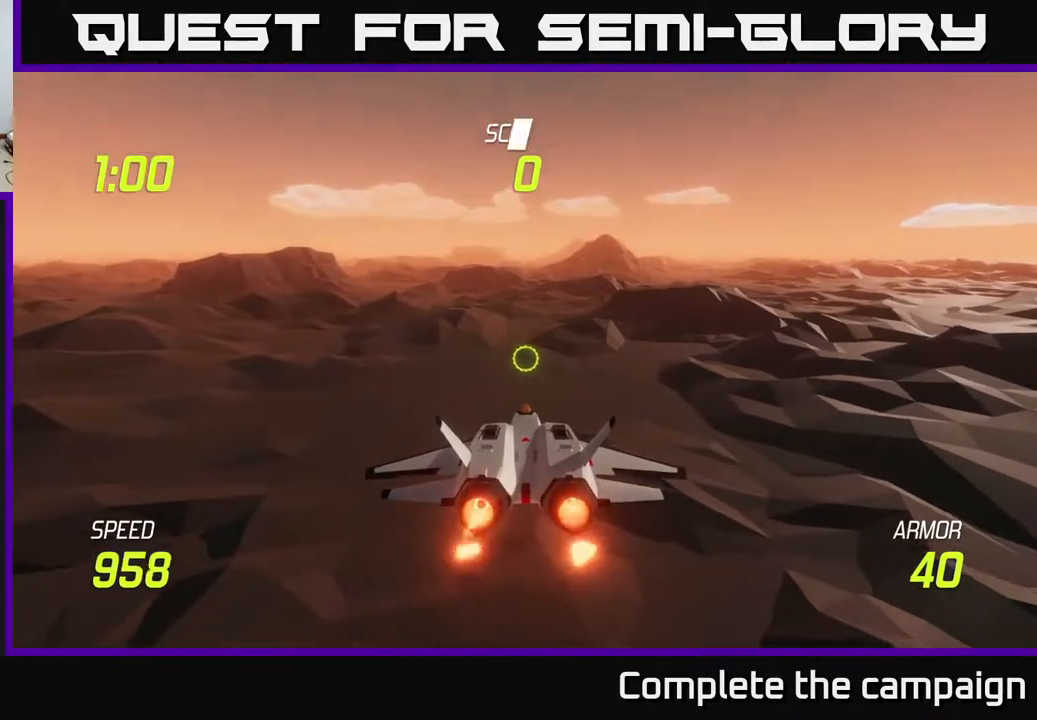
{"buttons": ["L2"], "left_stick": "up", "right_stick": "center", "events": [[167, "left_stick", "center"], [400, "left_stick", "up"]]}
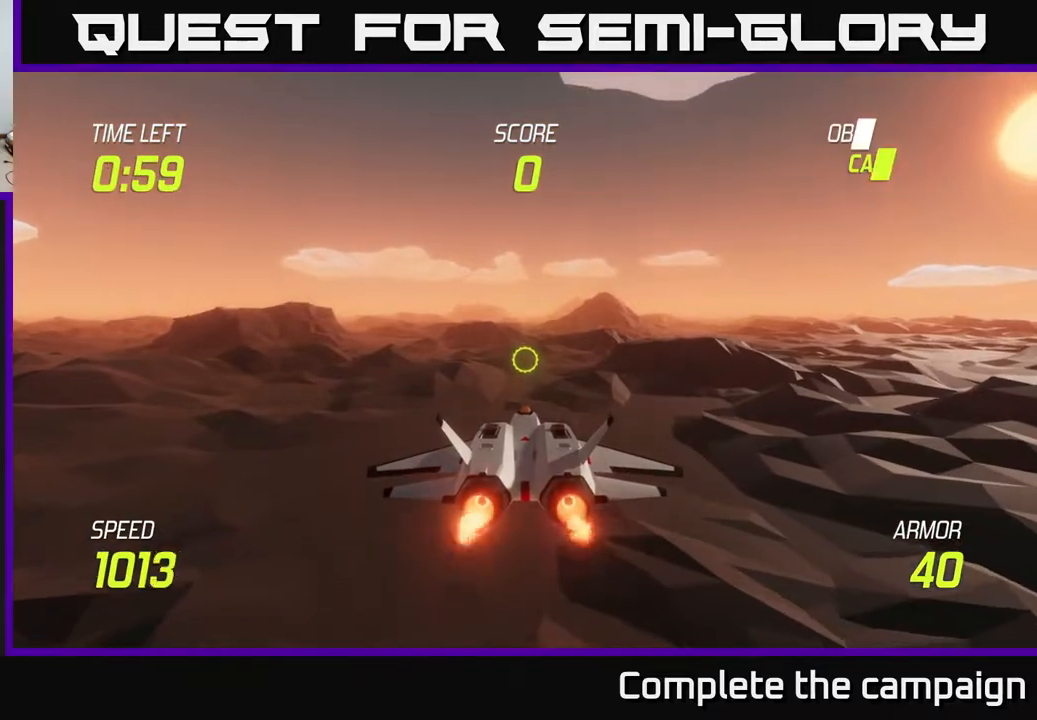
{"buttons": ["L2"], "left_stick": "up", "right_stick": "center", "events": [[117, "left_stick", "up-right"], [317, "left_stick", "up"]]}
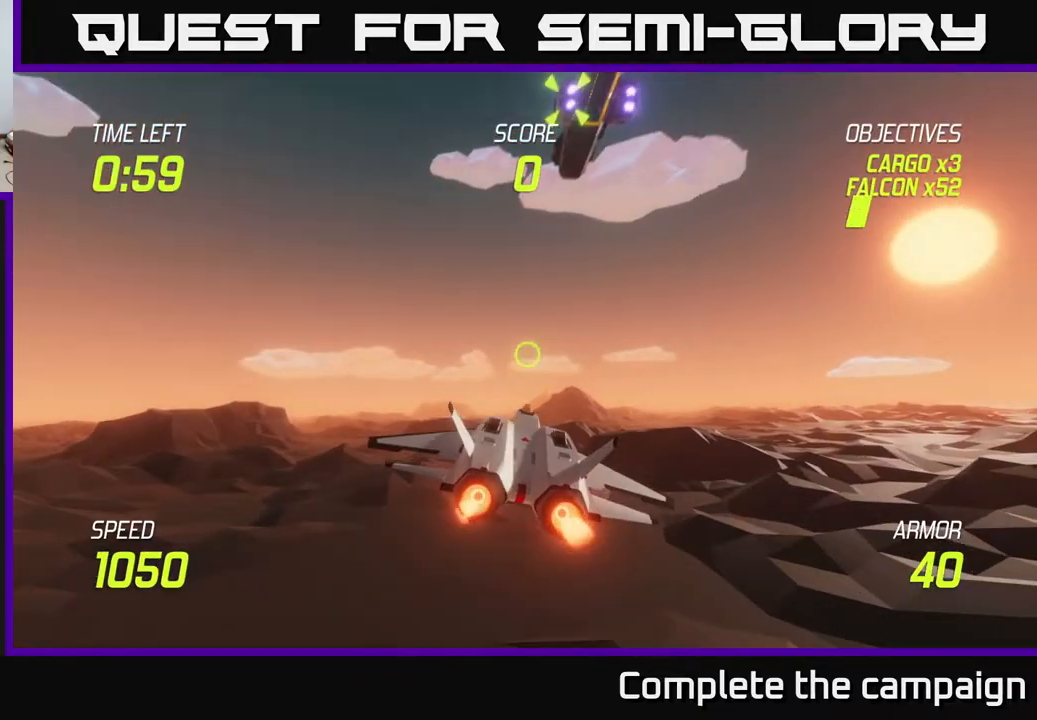
{"buttons": ["L2", "R2"], "left_stick": "center", "right_stick": "center", "events": [[283, "left_stick", "center"], [333, "R2", "down"]]}
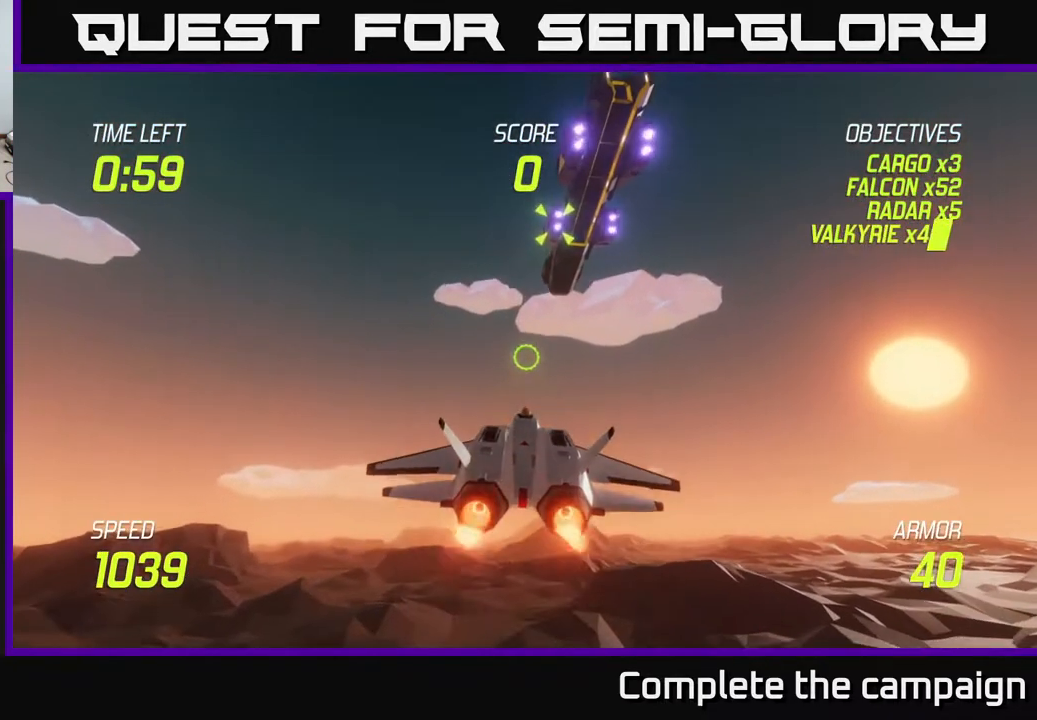
{"buttons": ["L2", "R2"], "left_stick": "up", "right_stick": "center", "events": [[50, "left_stick", "up"]]}
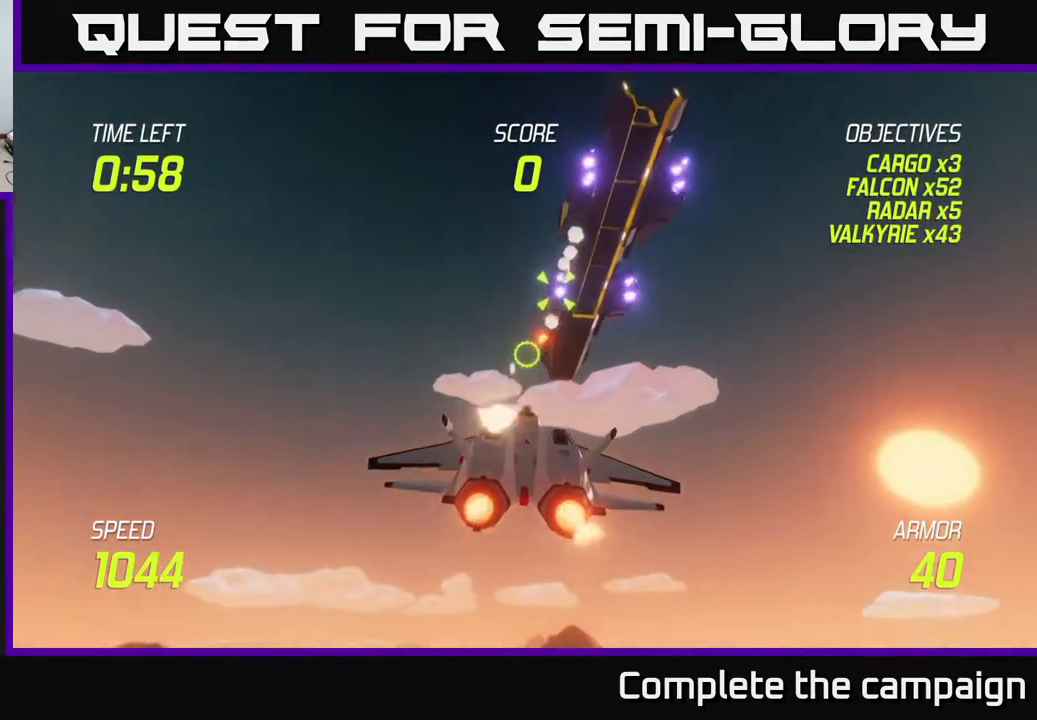
{"buttons": ["L2", "R2"], "left_stick": "center", "right_stick": "center", "events": [[67, "left_stick", "center"]]}
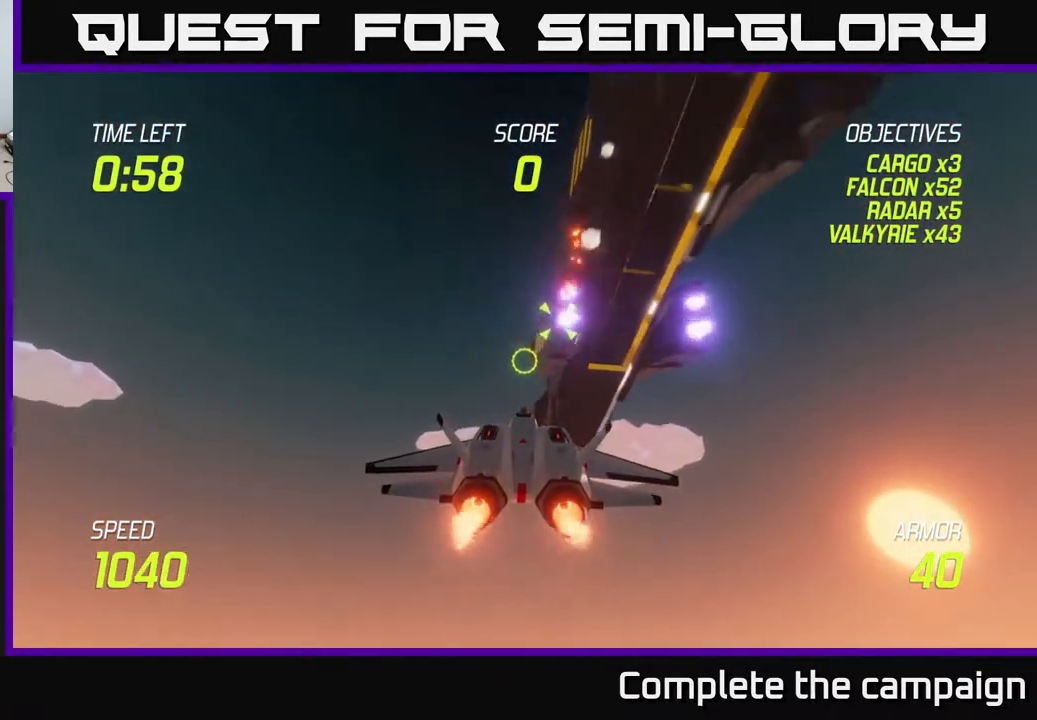
{"buttons": ["L2"], "left_stick": "down-left", "right_stick": "center", "events": [[233, "left_stick", "left"], [267, "R2", "up"], [283, "left_stick", "down-left"]]}
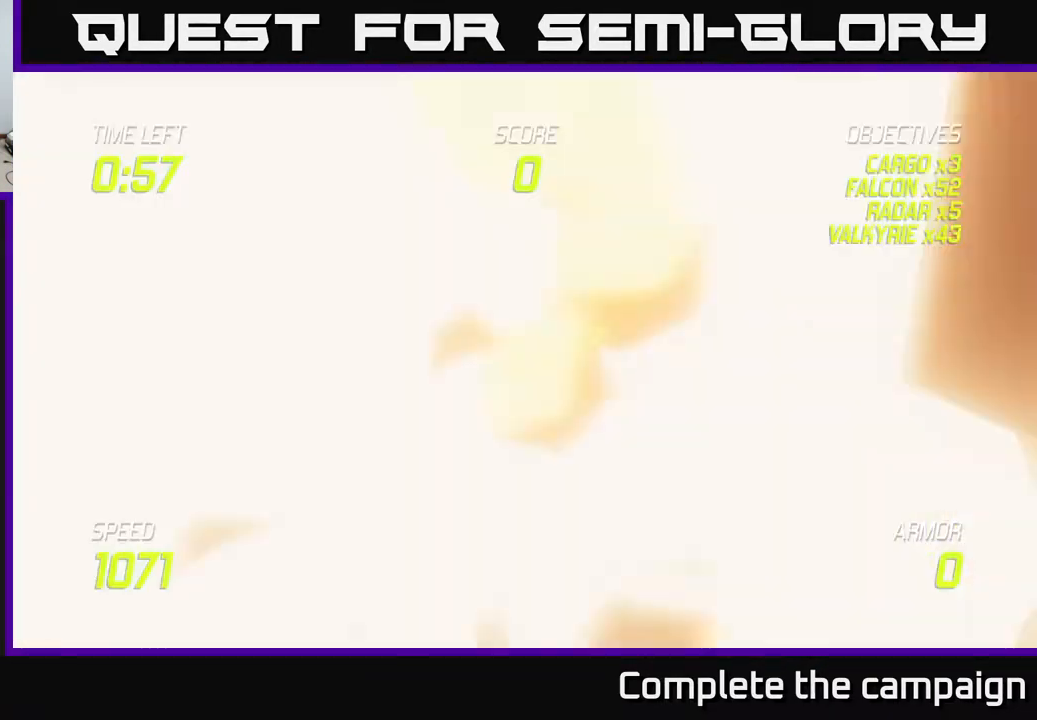
{"buttons": ["A"], "left_stick": "center", "right_stick": "center", "events": [[33, "left_stick", "down-right"], [100, "L2", "up"], [300, "left_stick", "center"], [500, "A", "down"]]}
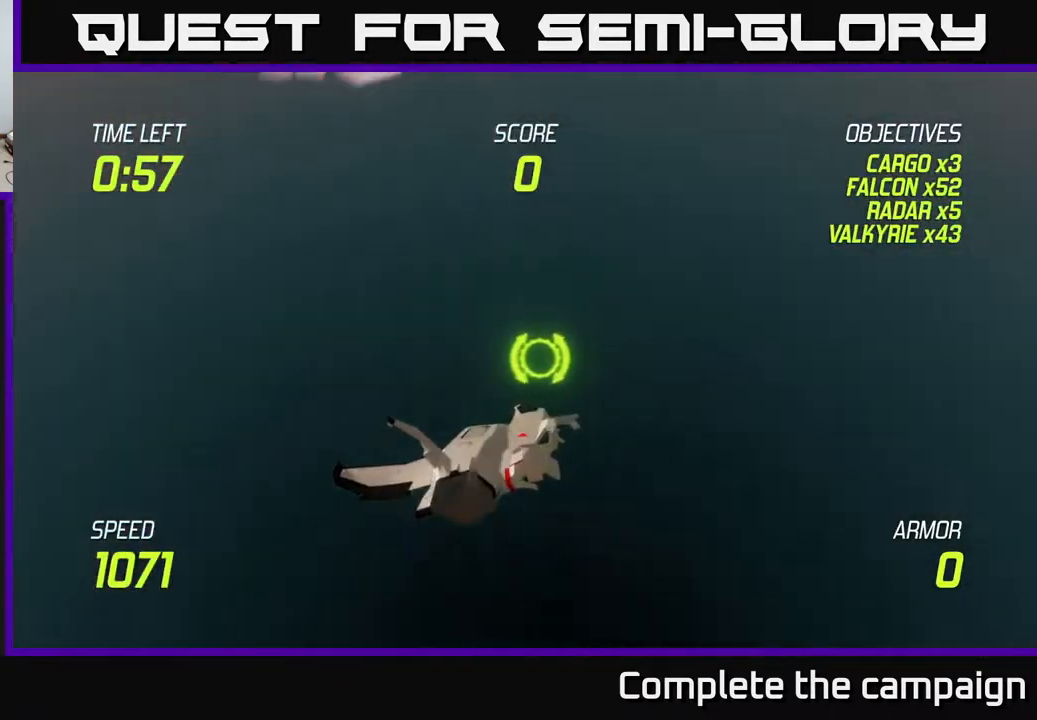
{"buttons": [], "left_stick": "down", "right_stick": "center", "events": [[50, "A", "up"], [150, "A", "down"], [200, "A", "up"], [300, "A", "down"], [350, "A", "up"], [383, "left_stick", "down"], [417, "A", "down"], [483, "A", "up"]]}
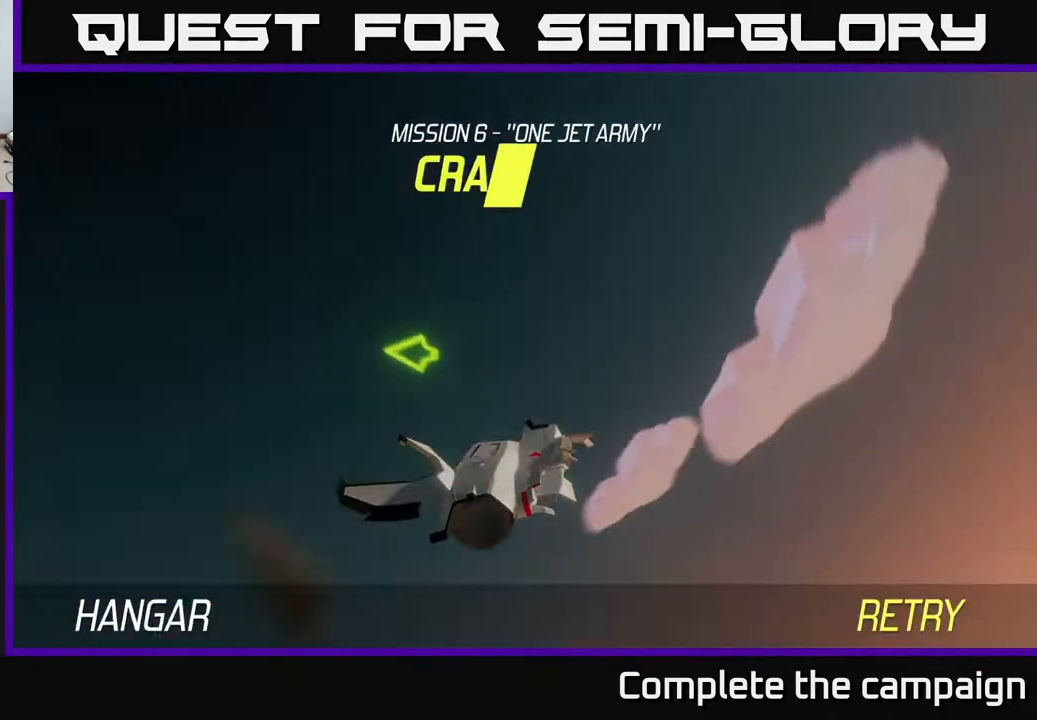
{"buttons": ["L2"], "left_stick": "down", "right_stick": "center", "events": [[50, "A", "down"], [133, "A", "up"], [167, "A", "down"], [233, "A", "up"], [300, "A", "down"], [317, "A", "up"], [400, "L2", "down"]]}
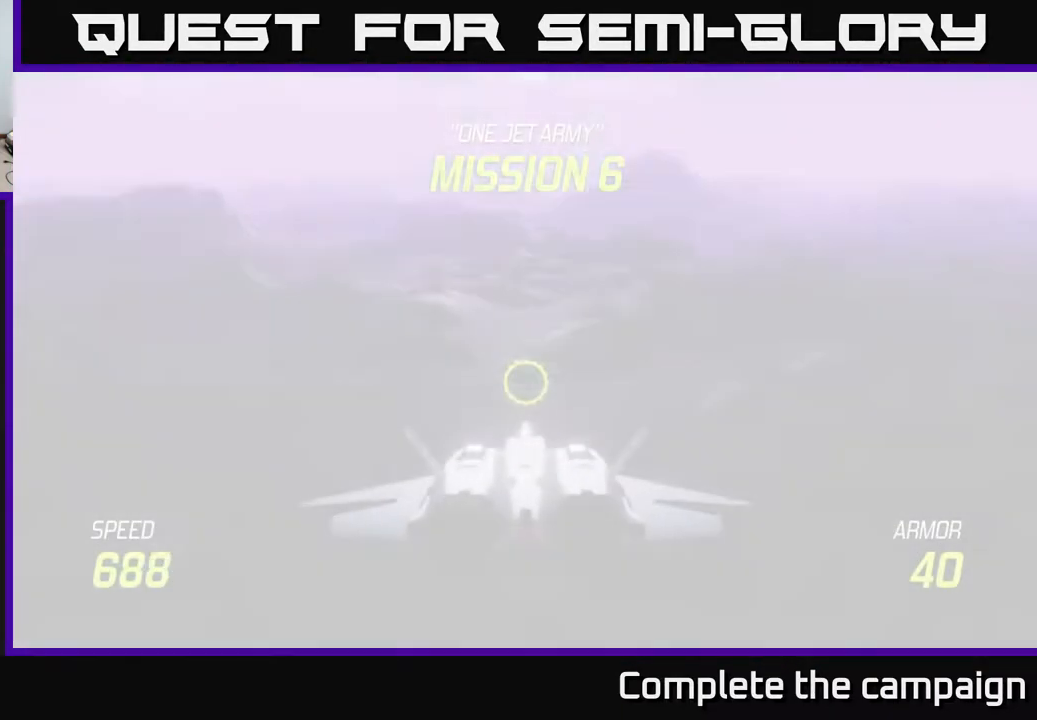
{"buttons": ["L2"], "left_stick": "down-left", "right_stick": "center", "events": [[400, "left_stick", "down-left"]]}
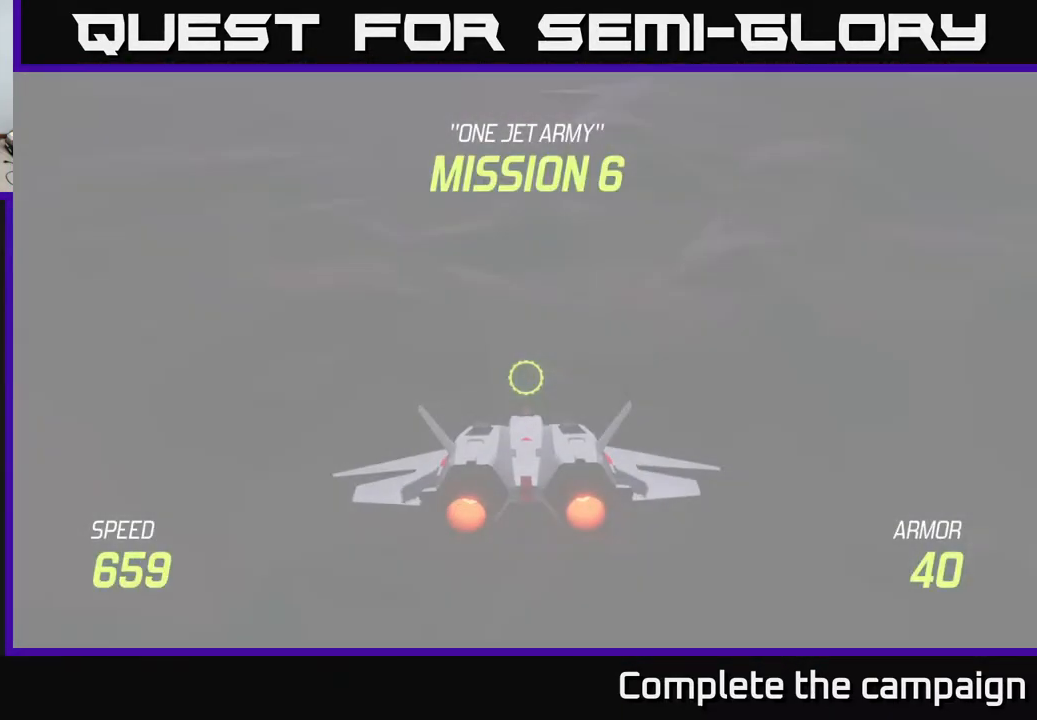
{"buttons": ["L2"], "left_stick": "center", "right_stick": "center", "events": [[67, "left_stick", "center"]]}
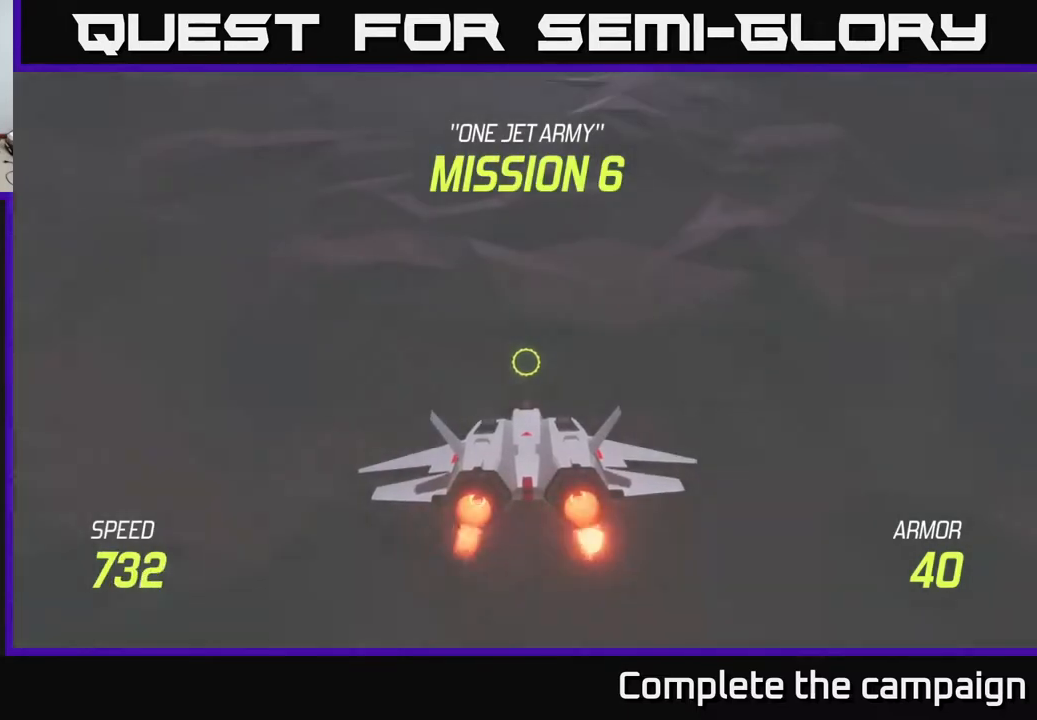
{"buttons": ["L2"], "left_stick": "up", "right_stick": "center", "events": [[133, "left_stick", "up"]]}
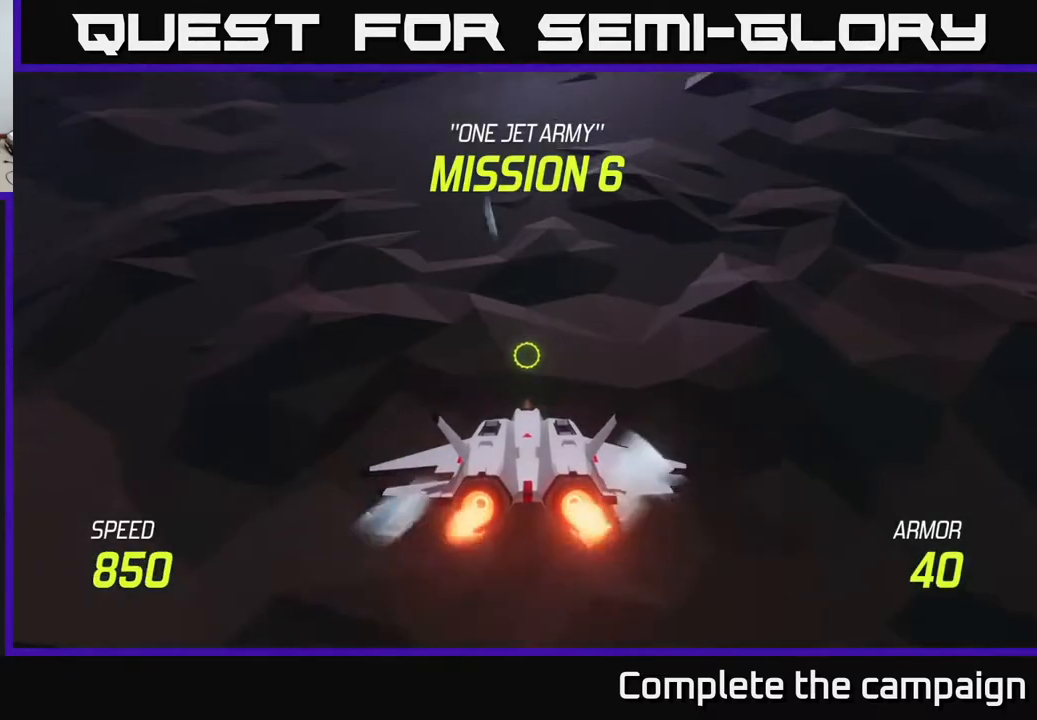
{"buttons": ["L2"], "left_stick": "up", "right_stick": "center", "events": []}
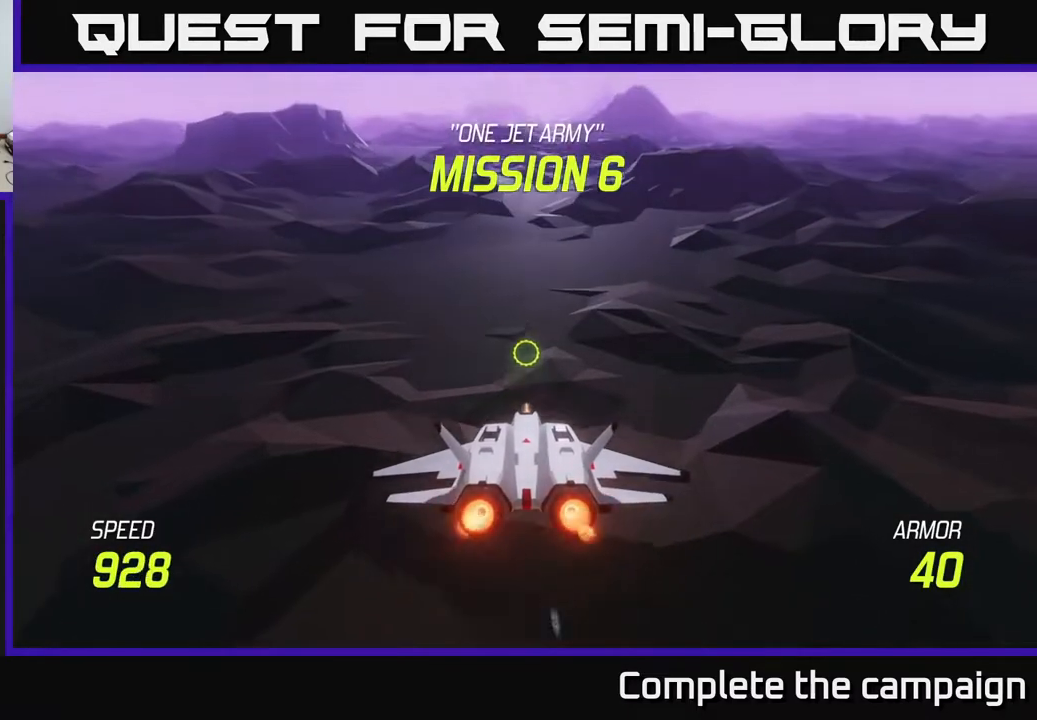
{"buttons": ["L2"], "left_stick": "up", "right_stick": "center", "events": []}
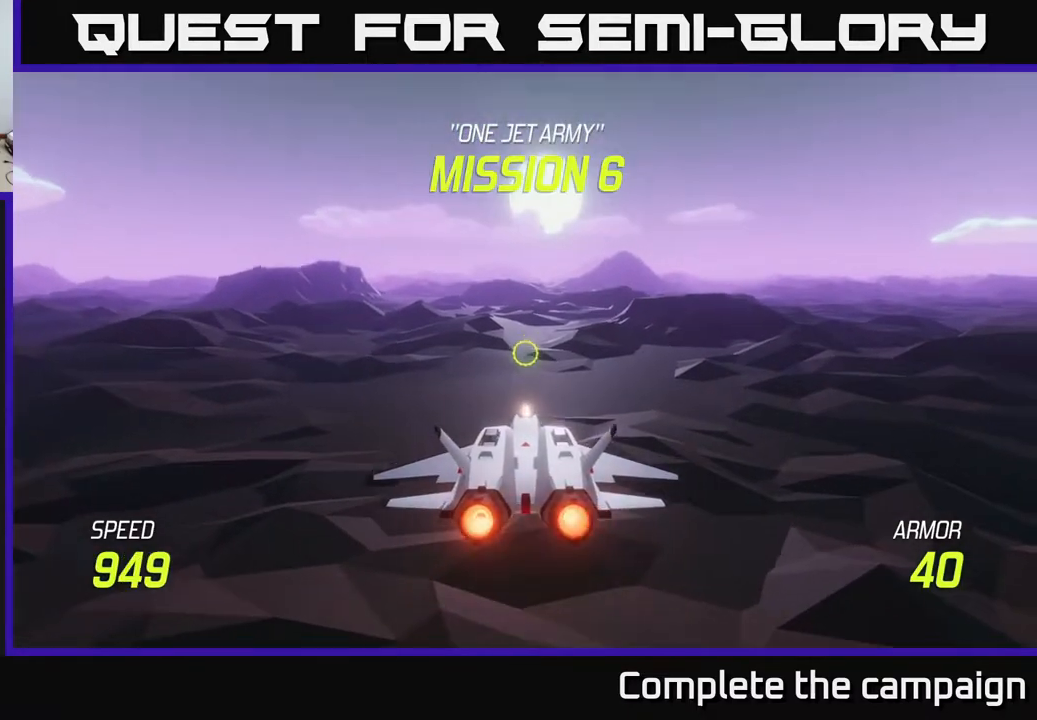
{"buttons": ["L2"], "left_stick": "down-left", "right_stick": "center", "events": [[133, "left_stick", "up-right"], [433, "left_stick", "up-left"], [483, "left_stick", "down-left"]]}
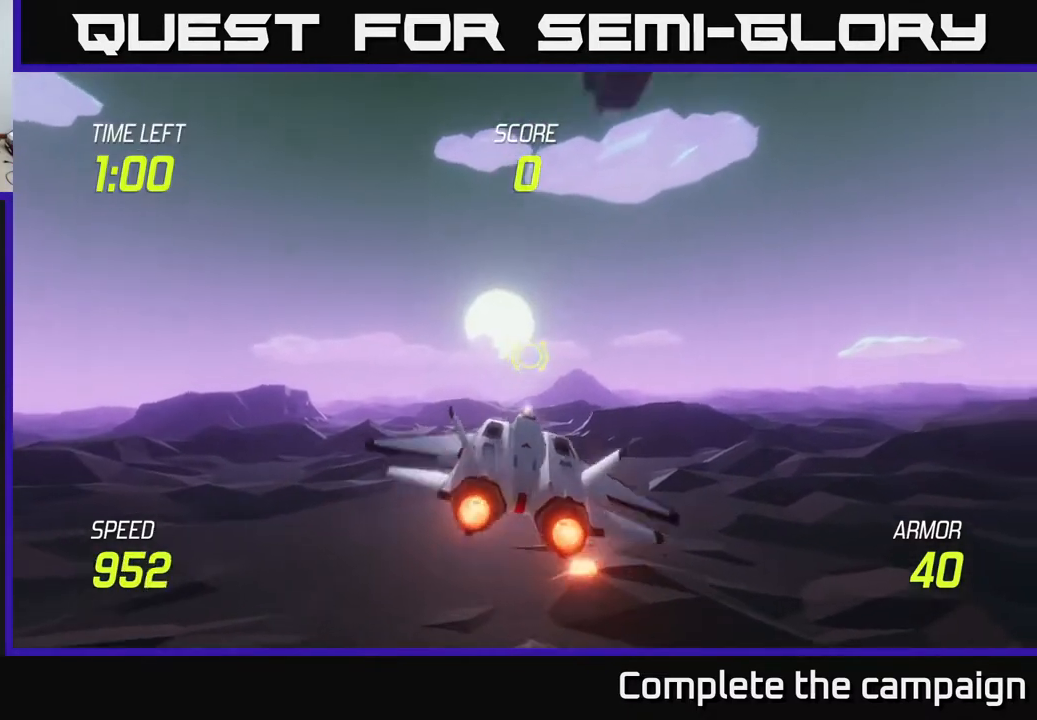
{"buttons": ["L2"], "left_stick": "up", "right_stick": "center", "events": [[200, "left_stick", "up"]]}
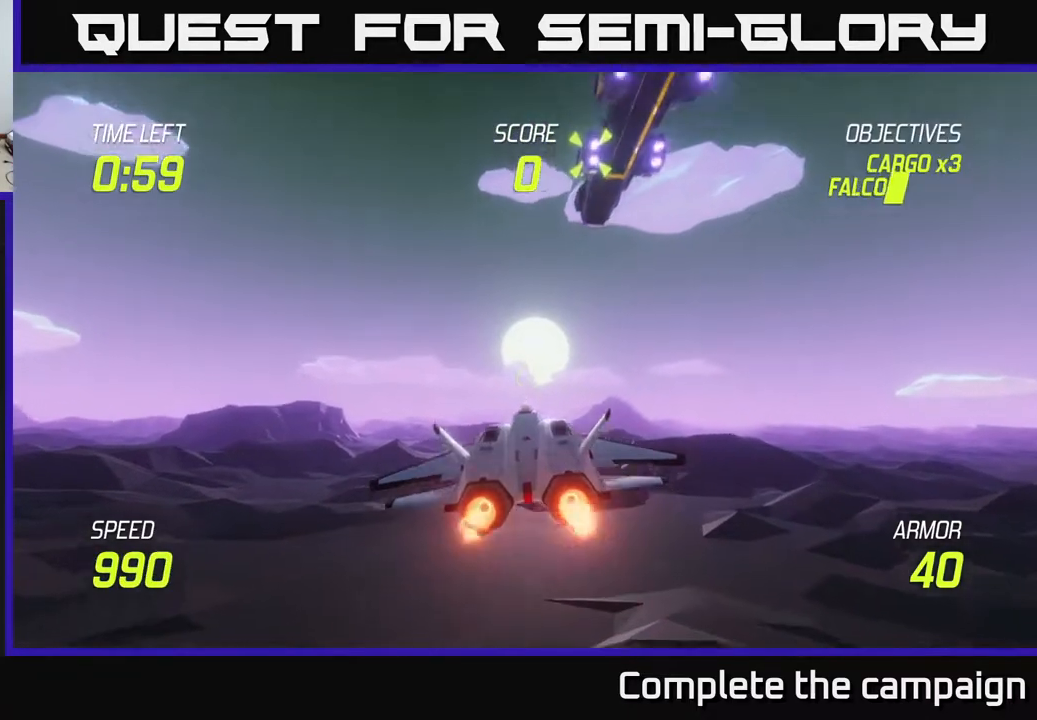
{"buttons": ["L2", "R2"], "left_stick": "center", "right_stick": "center", "events": [[117, "R2", "down"], [267, "left_stick", "center"]]}
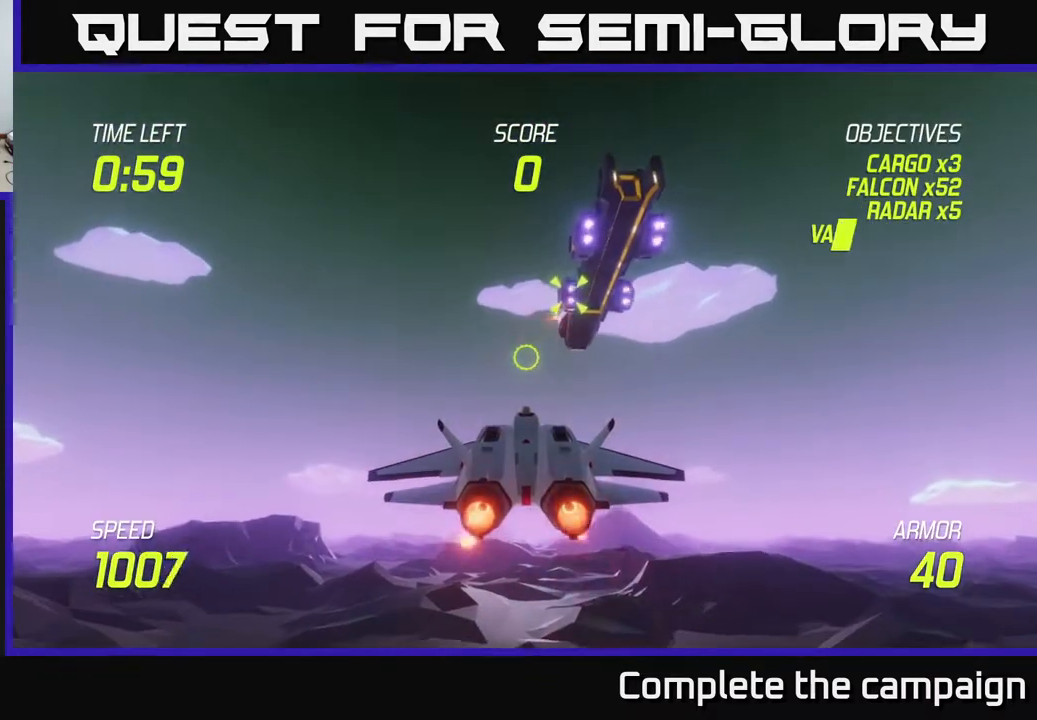
{"buttons": ["L2", "R2"], "left_stick": "right", "right_stick": "center", "events": [[417, "left_stick", "right"]]}